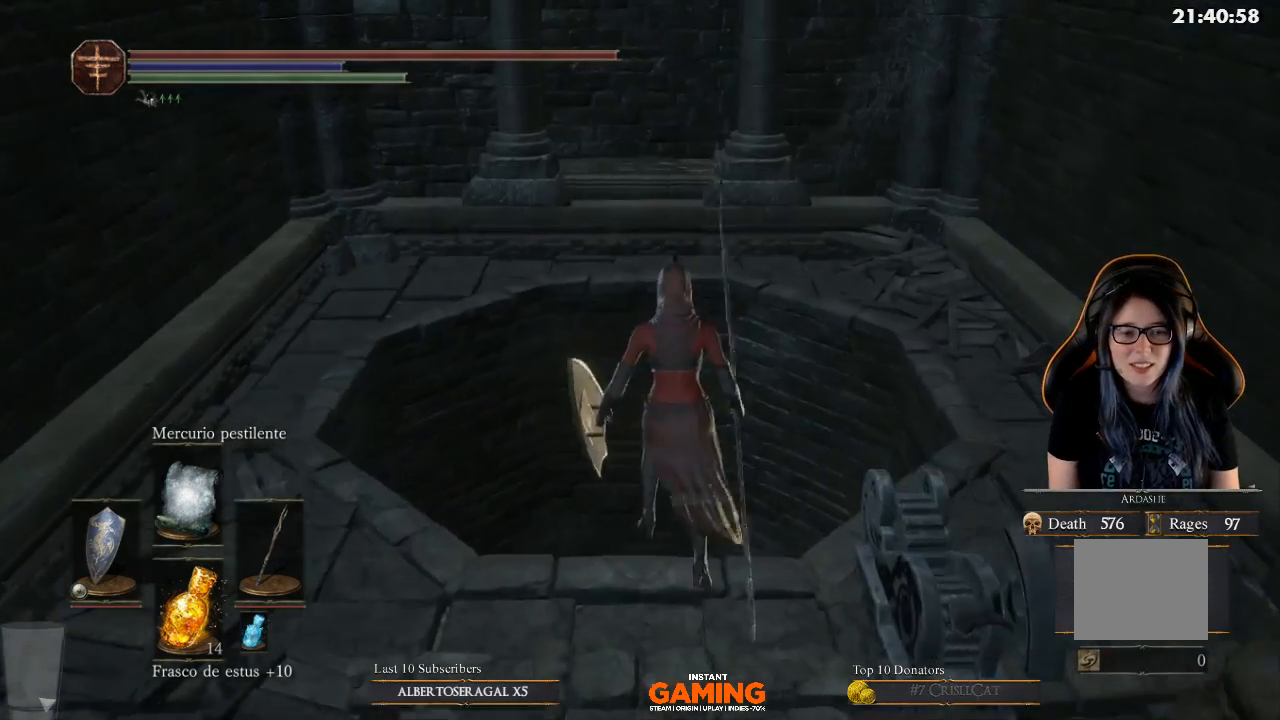
Gameplay with a controller (Xbox layout); each line is a JSON object with the inputs held at the frame after it. "events" lists button and stick changes between this image and that frame as [ms after this image, input, new state], when the widget could be followed in between.
{"buttons": [], "left_stick": "down", "right_stick": "center", "events": [[267, "left_stick", "down"]]}
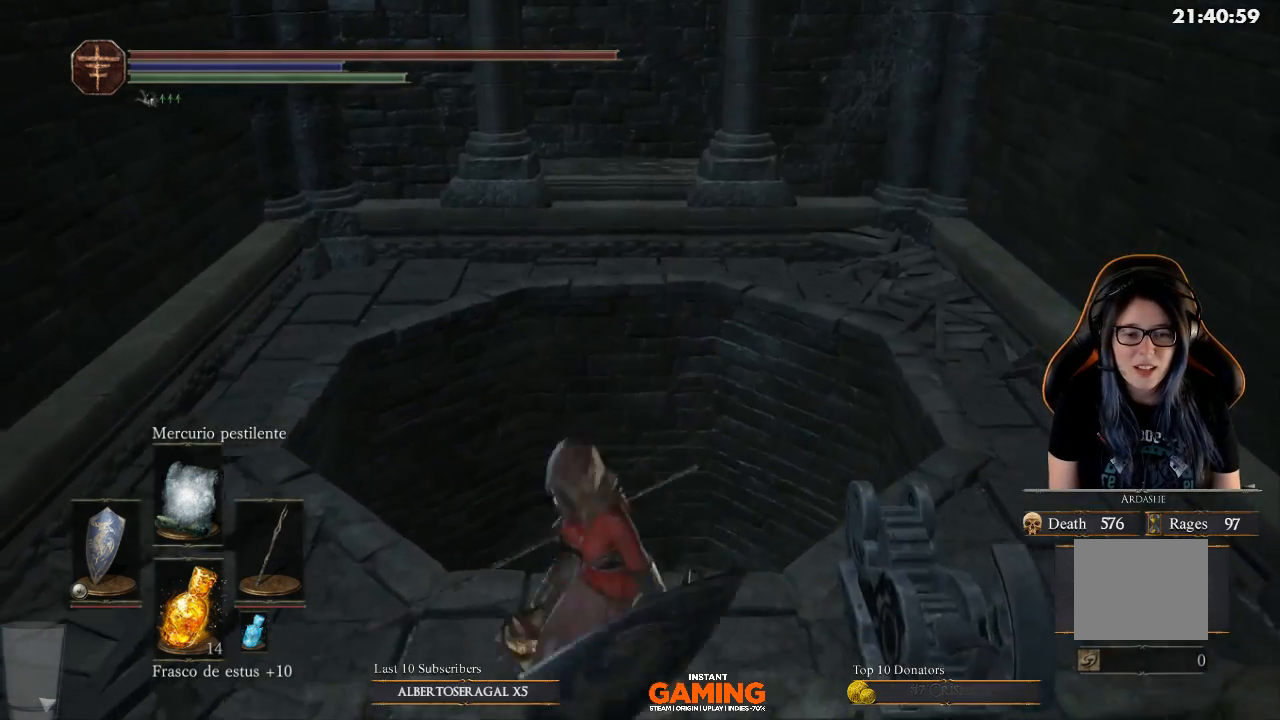
{"buttons": [], "left_stick": "center", "right_stick": "down", "events": [[100, "left_stick", "left"], [200, "left_stick", "up-left"], [333, "left_stick", "up"], [333, "right_stick", "down"], [433, "left_stick", "center"]]}
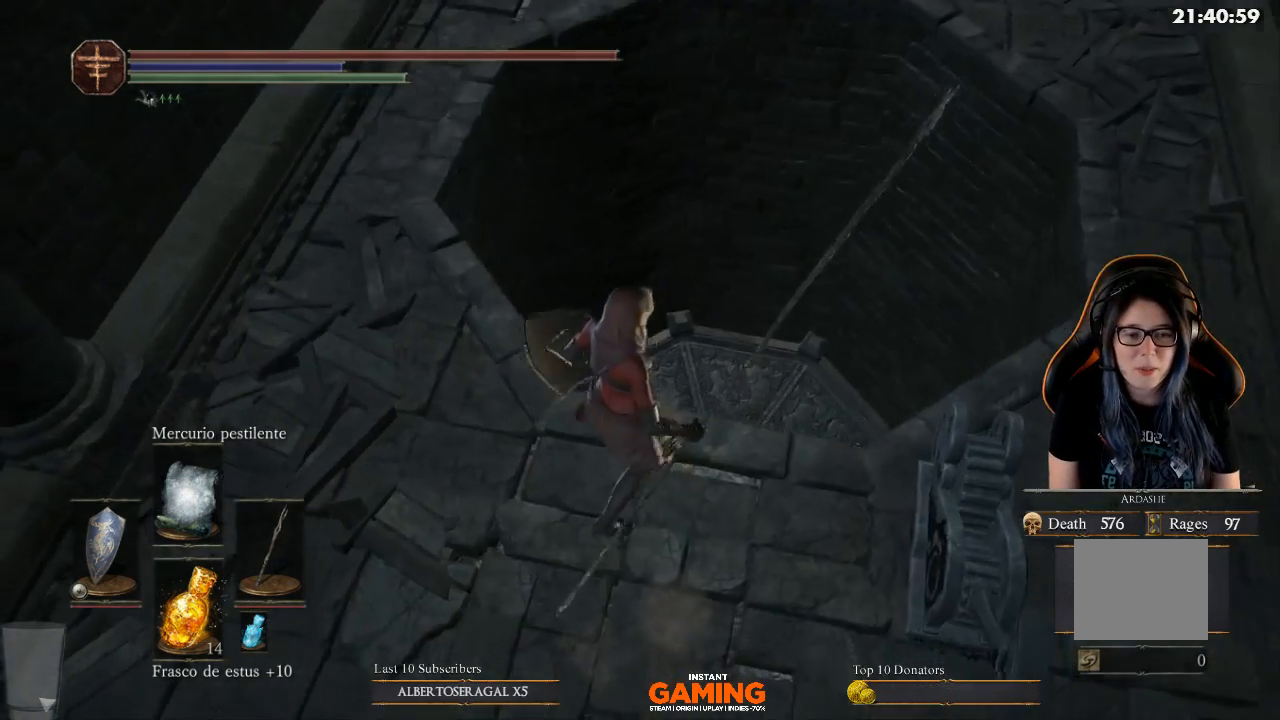
{"buttons": [], "left_stick": "down-right", "right_stick": "center", "events": [[133, "right_stick", "center"], [433, "left_stick", "down-right"]]}
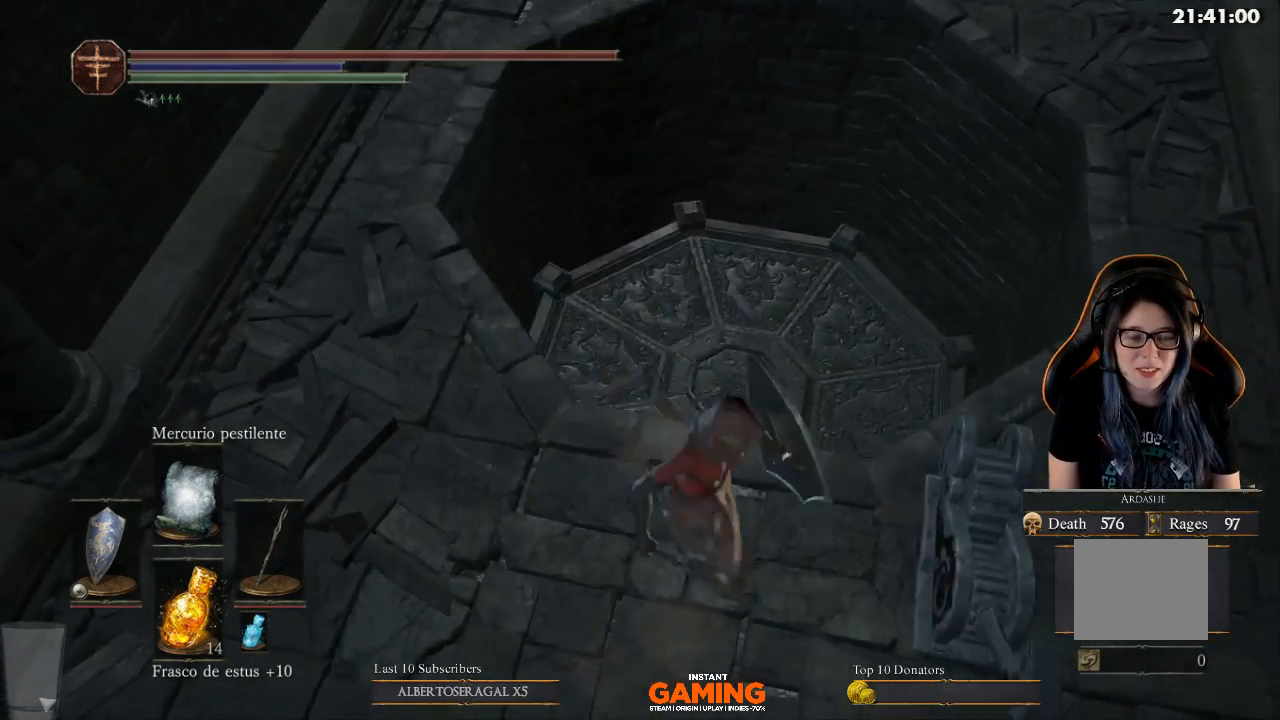
{"buttons": [], "left_stick": "up", "right_stick": "center", "events": [[167, "left_stick", "up-right"], [367, "left_stick", "up"]]}
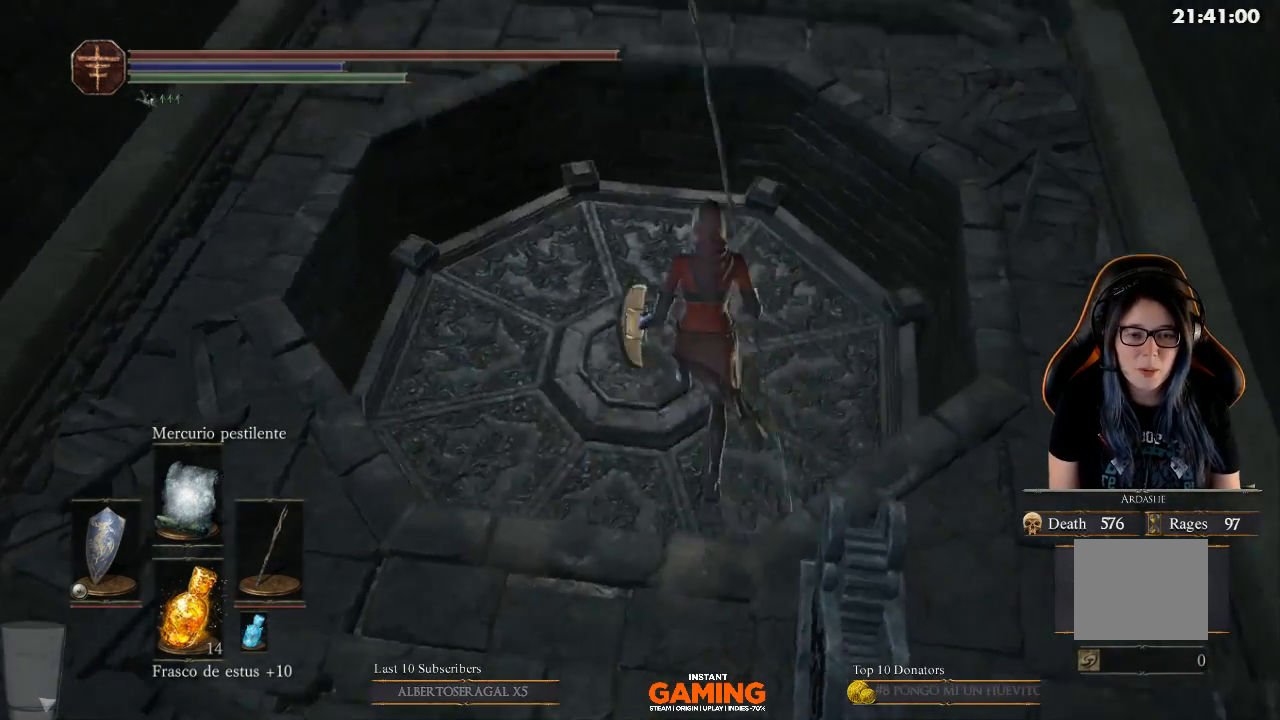
{"buttons": [], "left_stick": "up", "right_stick": "left", "events": [[100, "left_stick", "up-left"], [100, "right_stick", "left"], [333, "left_stick", "up"]]}
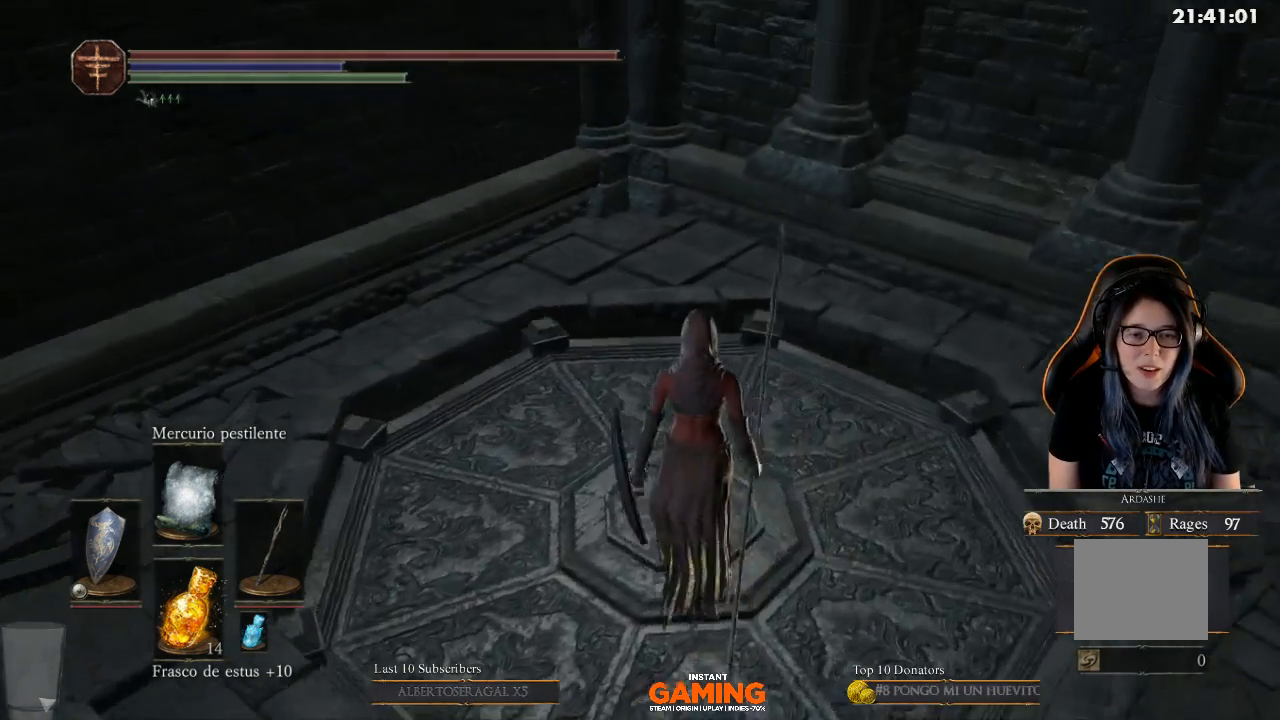
{"buttons": [], "left_stick": "center", "right_stick": "center", "events": [[400, "left_stick", "center"], [400, "right_stick", "center"]]}
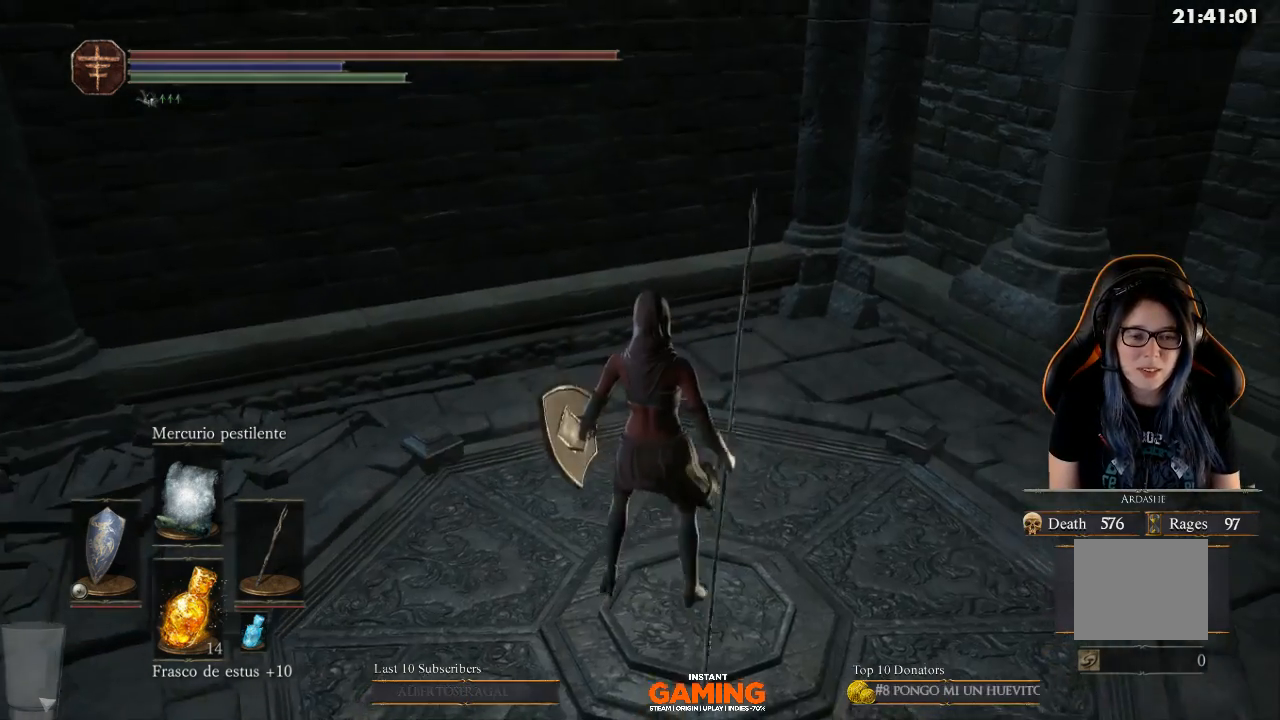
{"buttons": [], "left_stick": "center", "right_stick": "left", "events": [[333, "right_stick", "left"]]}
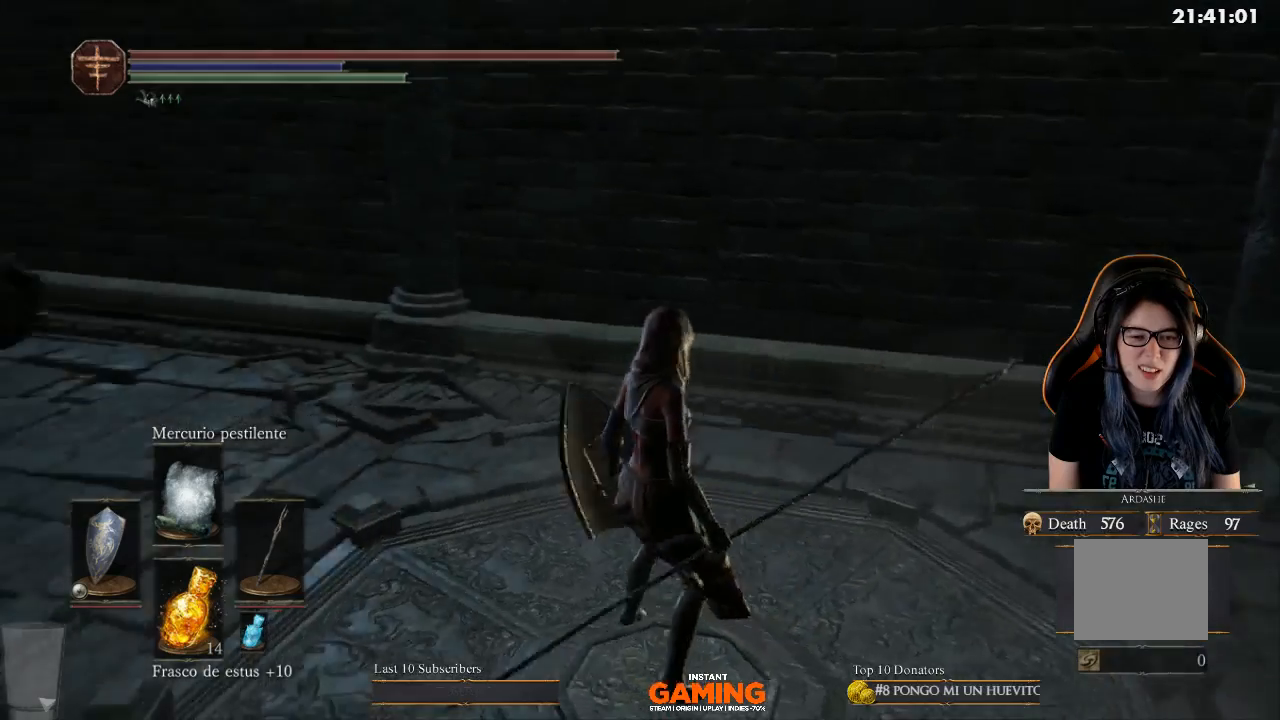
{"buttons": [], "left_stick": "center", "right_stick": "center", "events": [[467, "right_stick", "center"]]}
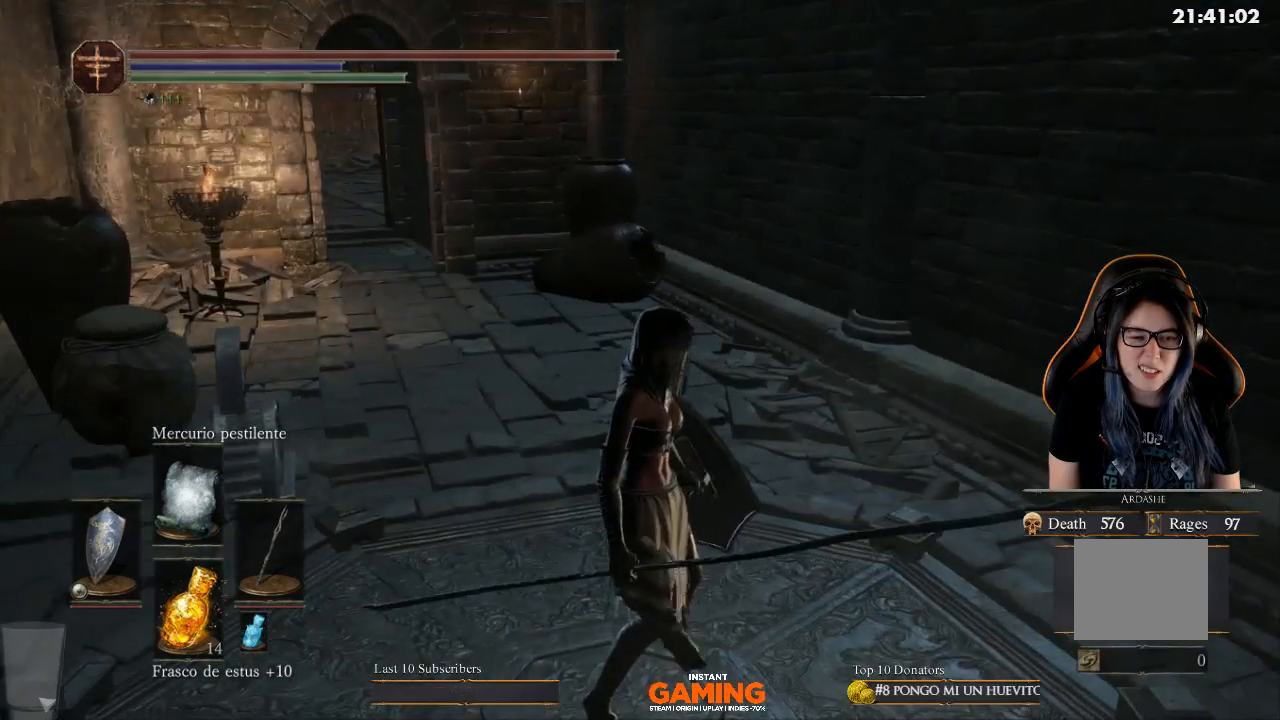
{"buttons": [], "left_stick": "down", "right_stick": "center", "events": [[300, "left_stick", "down"]]}
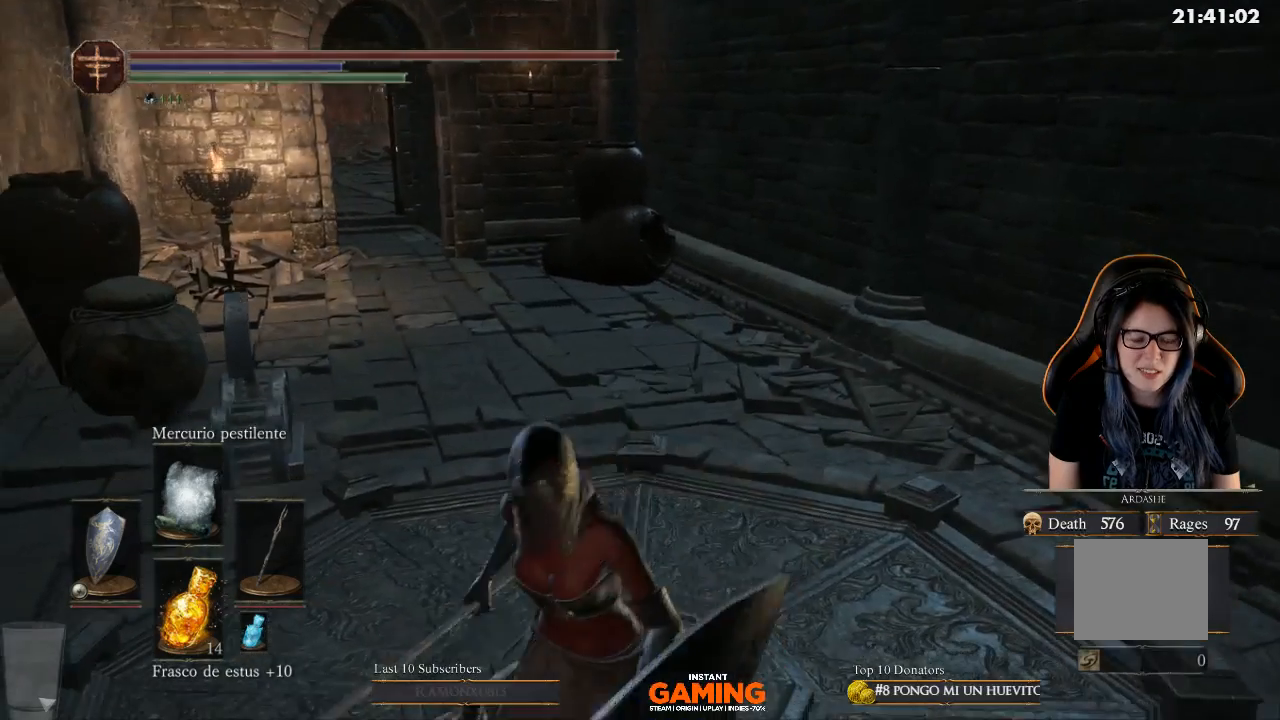
{"buttons": [], "left_stick": "center", "right_stick": "center", "events": [[67, "left_stick", "right"], [233, "left_stick", "up"], [333, "left_stick", "center"]]}
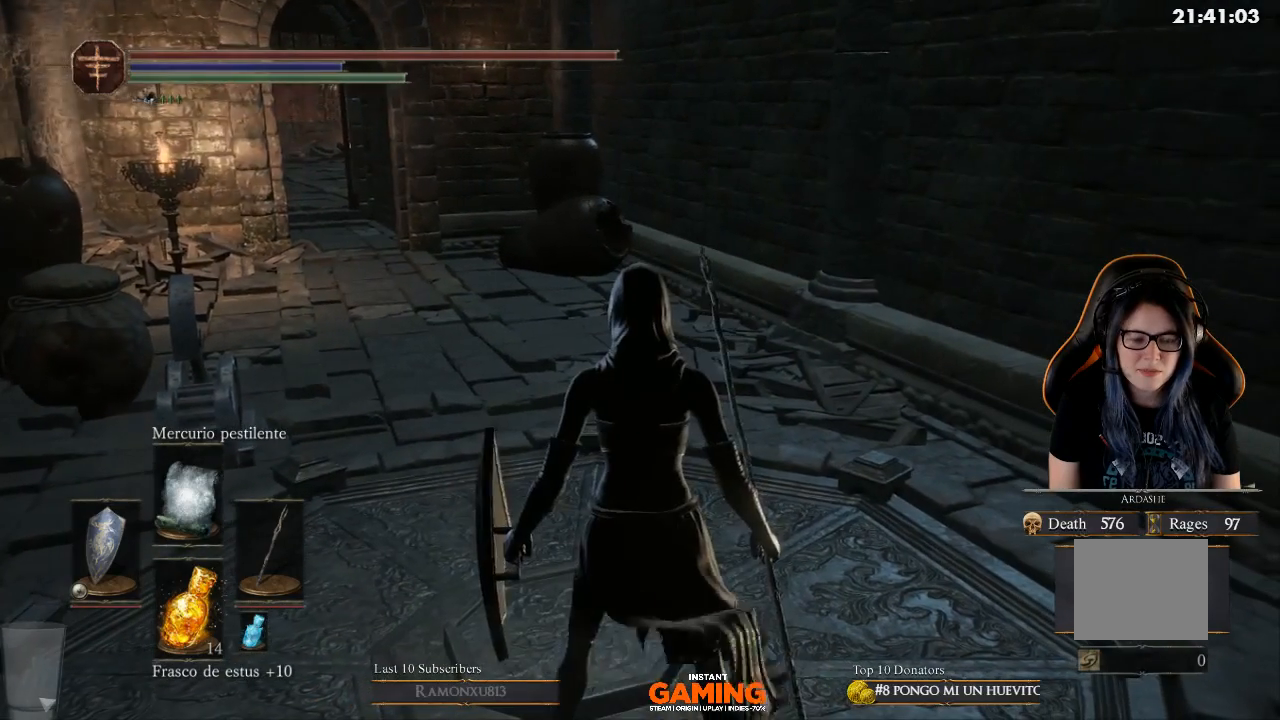
{"buttons": [], "left_stick": "center", "right_stick": "center", "events": []}
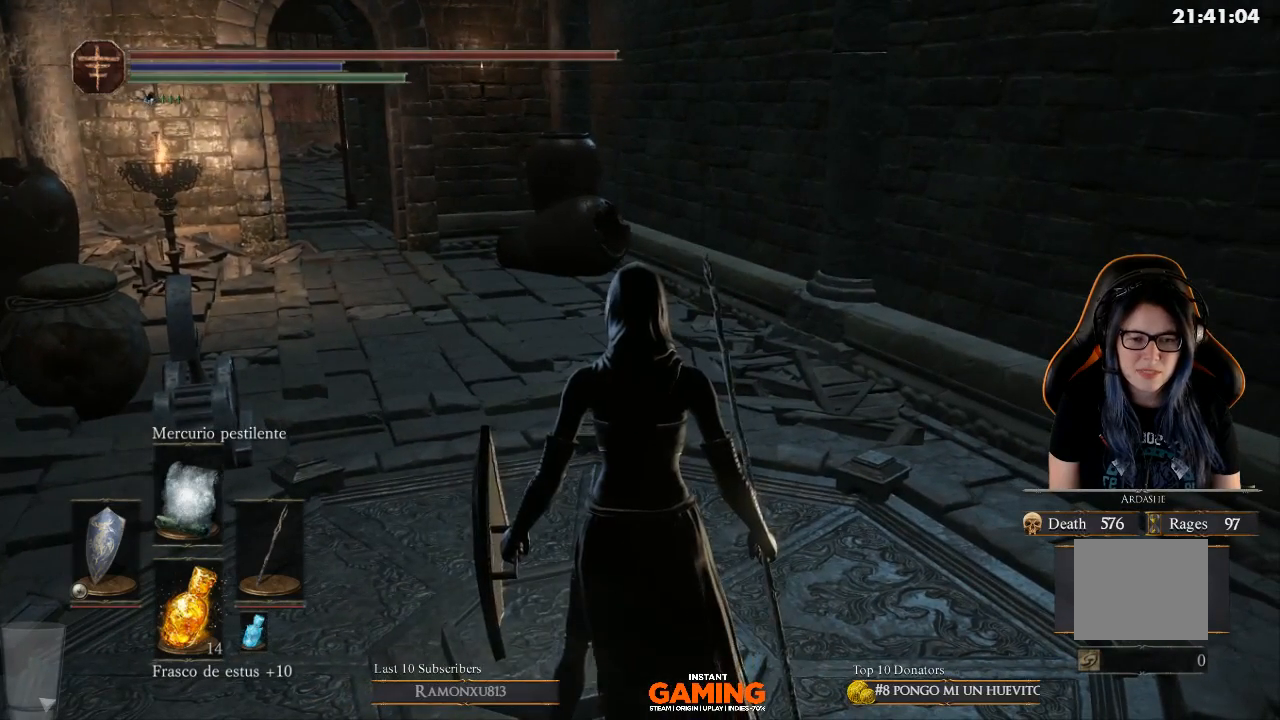
{"buttons": [], "left_stick": "center", "right_stick": "center", "events": []}
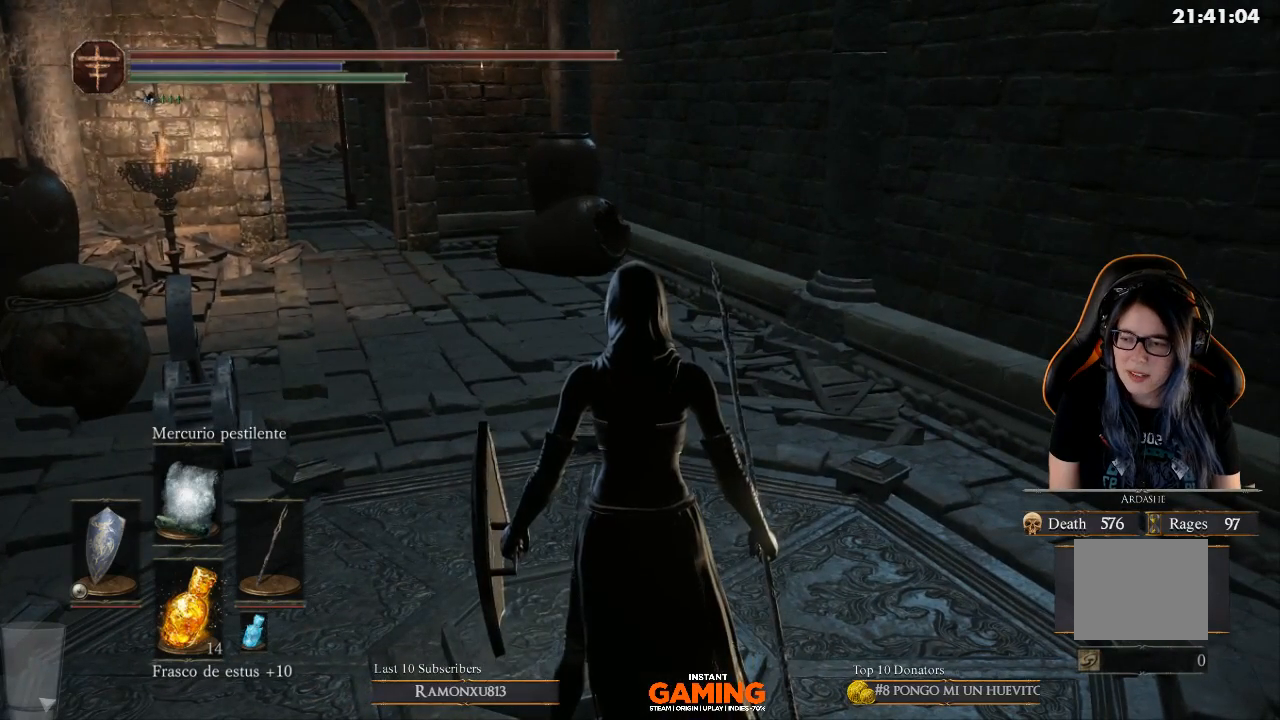
{"buttons": [], "left_stick": "center", "right_stick": "center", "events": []}
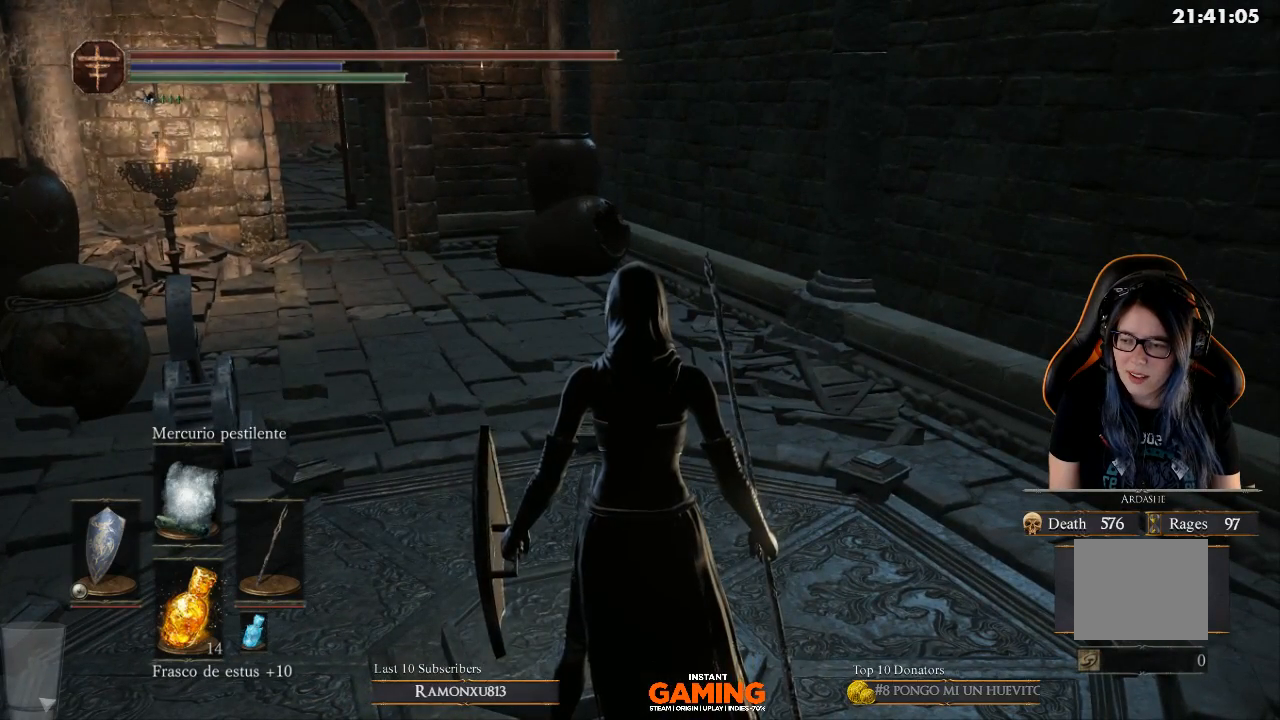
{"buttons": [], "left_stick": "center", "right_stick": "center", "events": []}
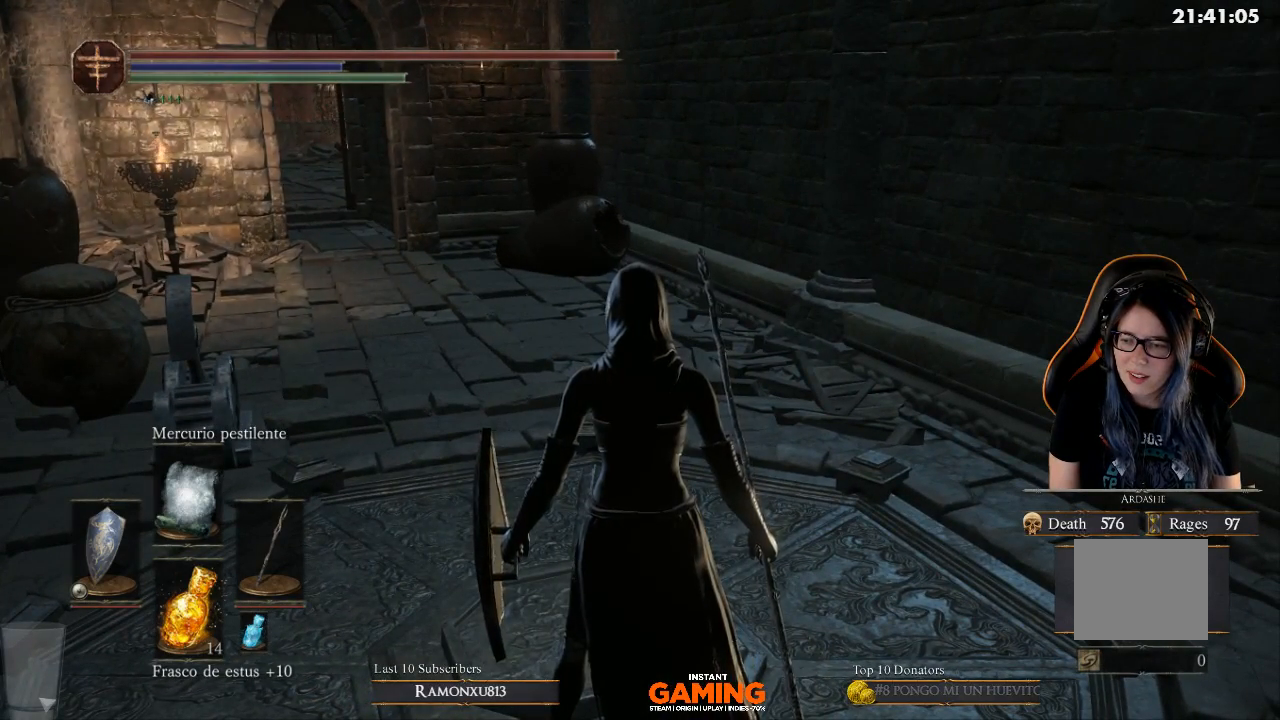
{"buttons": [], "left_stick": "up", "right_stick": "center", "events": [[300, "left_stick", "up-left"], [500, "left_stick", "up"]]}
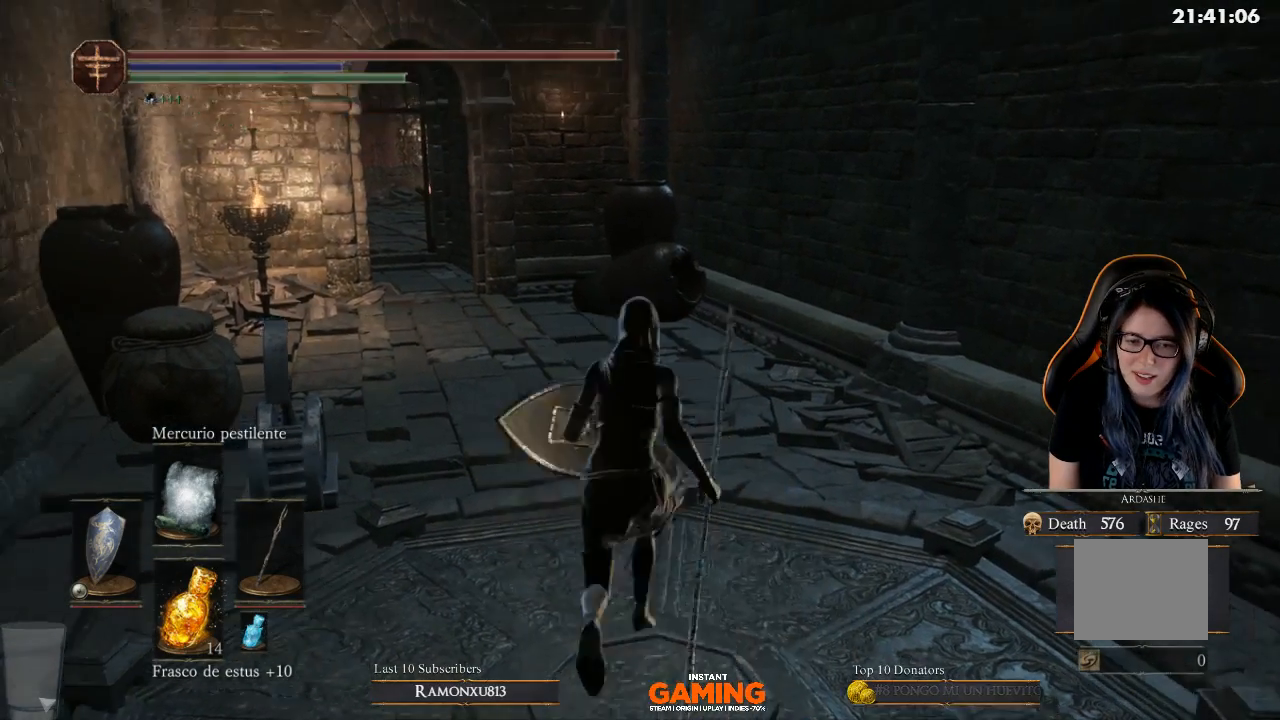
{"buttons": [], "left_stick": "up-right", "right_stick": "right", "events": [[133, "left_stick", "center"], [367, "left_stick", "right"], [500, "left_stick", "up-right"], [500, "right_stick", "right"]]}
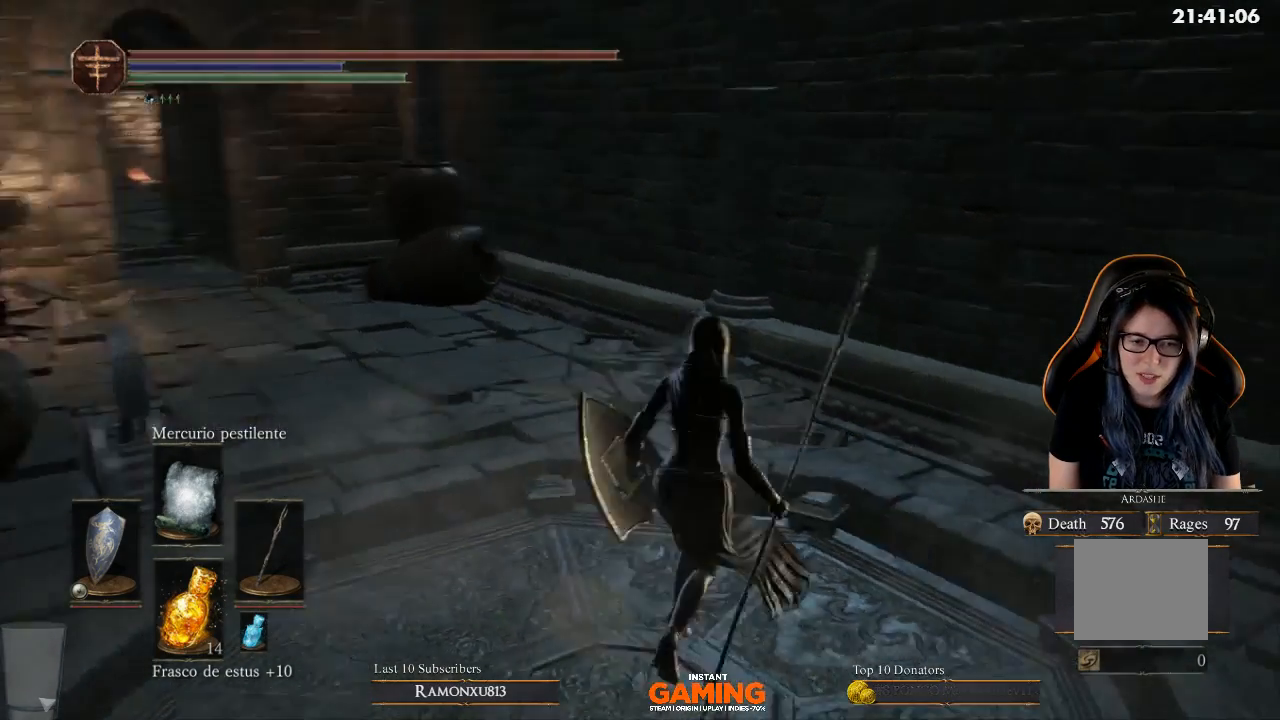
{"buttons": [], "left_stick": "up-right", "right_stick": "down-right", "events": [[100, "left_stick", "center"], [233, "right_stick", "down-right"], [333, "left_stick", "up-right"]]}
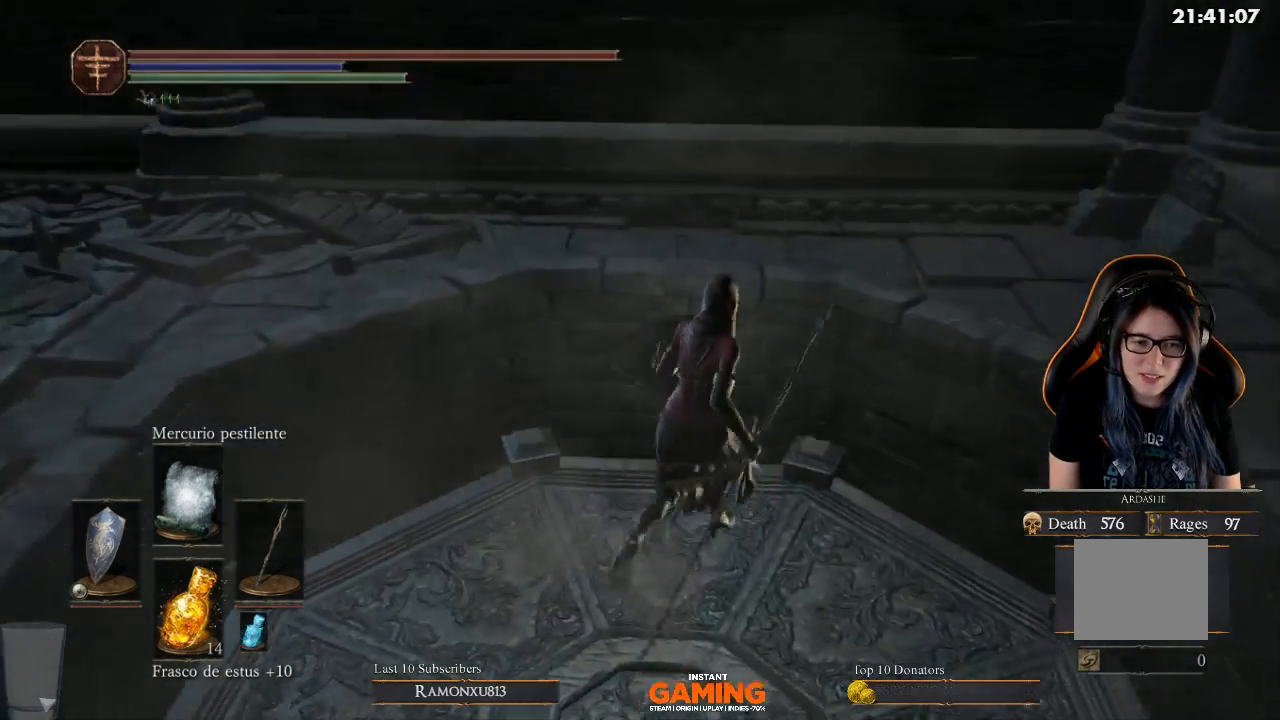
{"buttons": [], "left_stick": "up", "right_stick": "center", "events": [[167, "left_stick", "up"], [167, "right_stick", "center"]]}
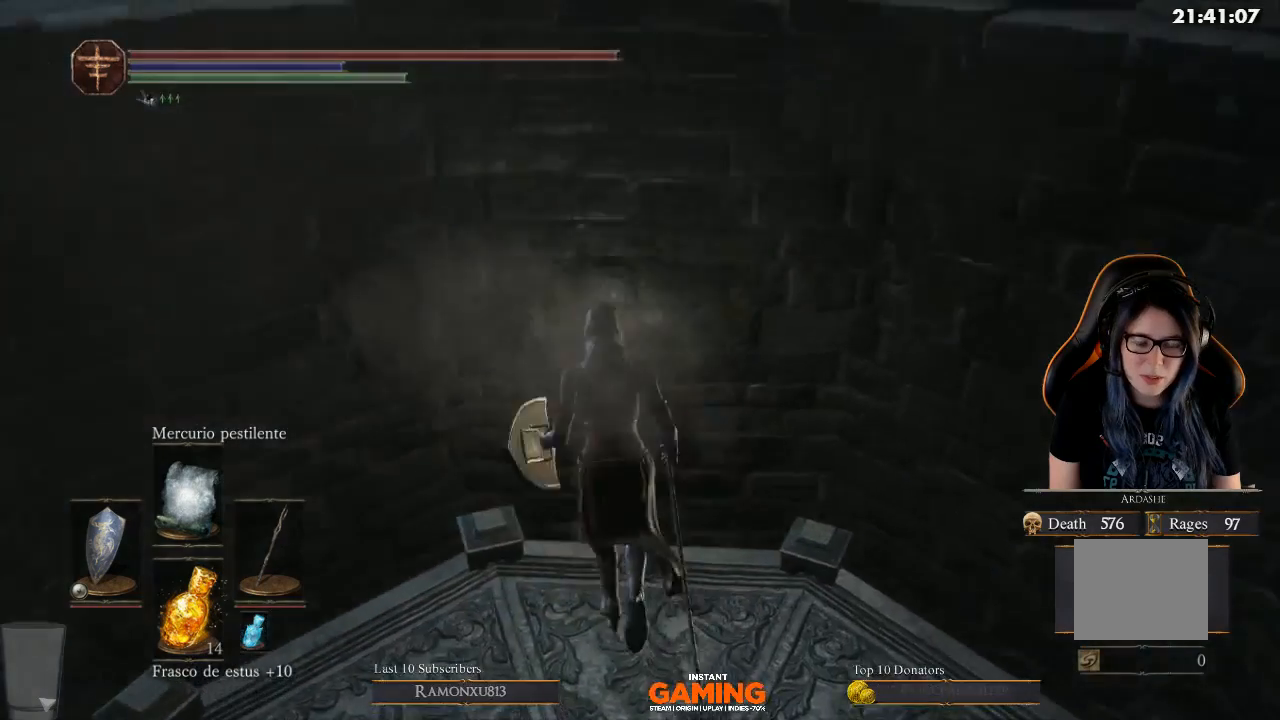
{"buttons": ["B"], "left_stick": "up", "right_stick": "center", "events": [[400, "B", "down"]]}
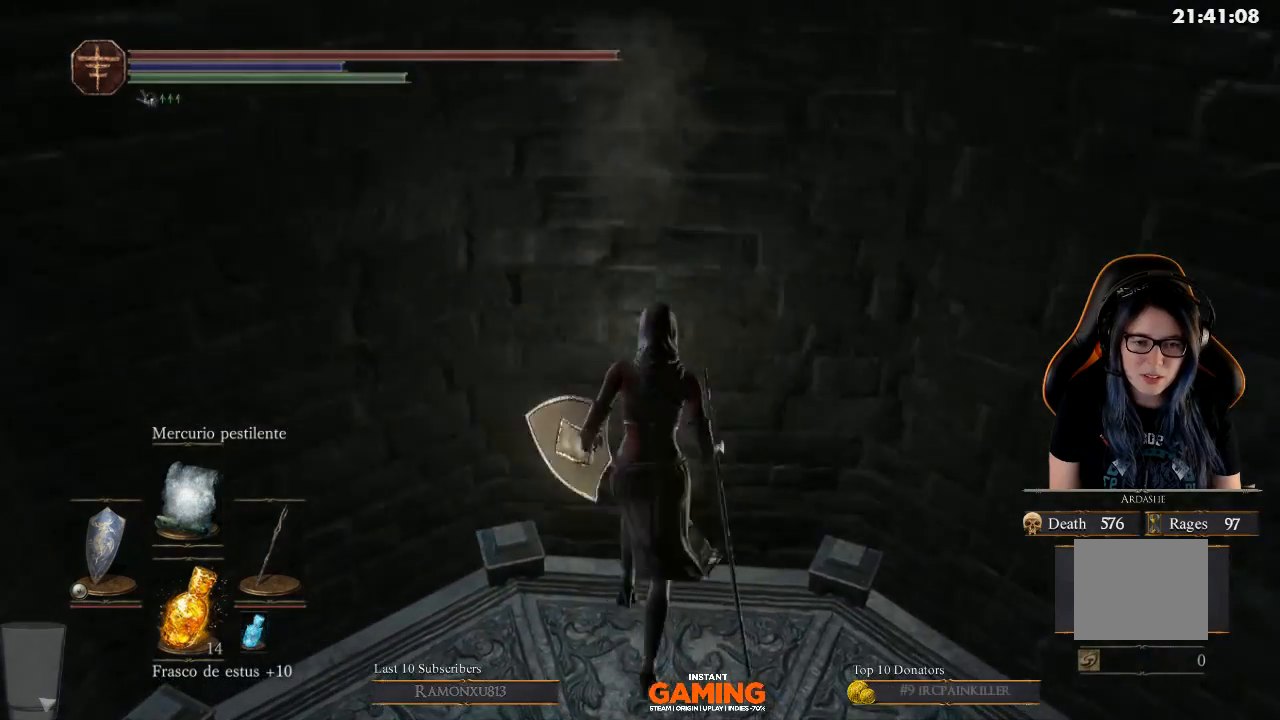
{"buttons": ["B"], "left_stick": "up", "right_stick": "center", "events": []}
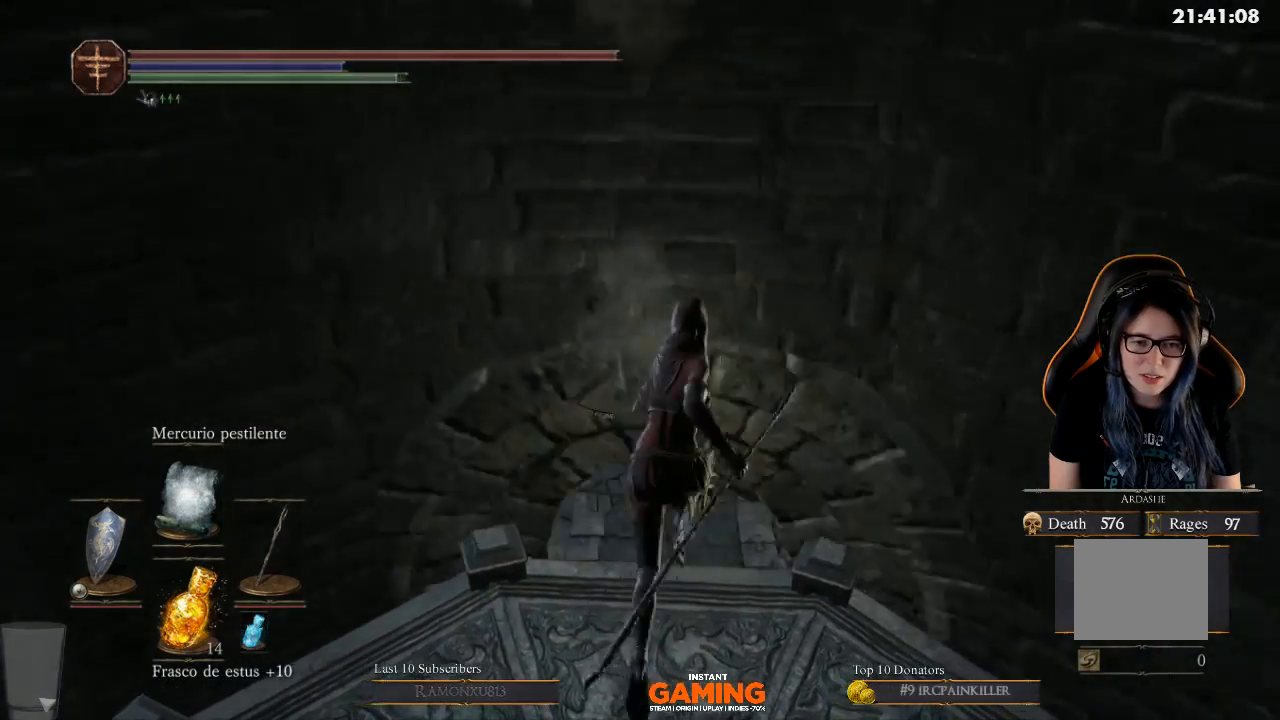
{"buttons": [], "left_stick": "up", "right_stick": "center", "events": [[200, "B", "up"], [300, "B", "down"], [433, "B", "up"]]}
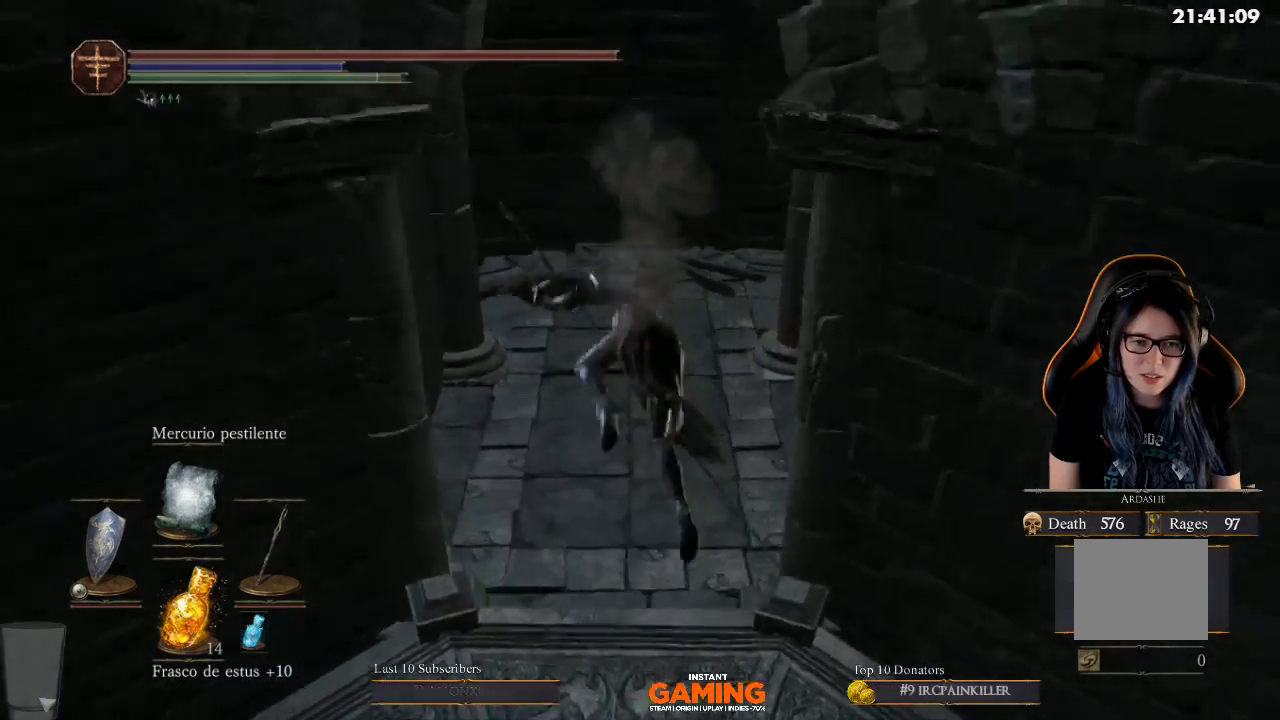
{"buttons": [], "left_stick": "up", "right_stick": "left", "events": [[200, "right_stick", "left"]]}
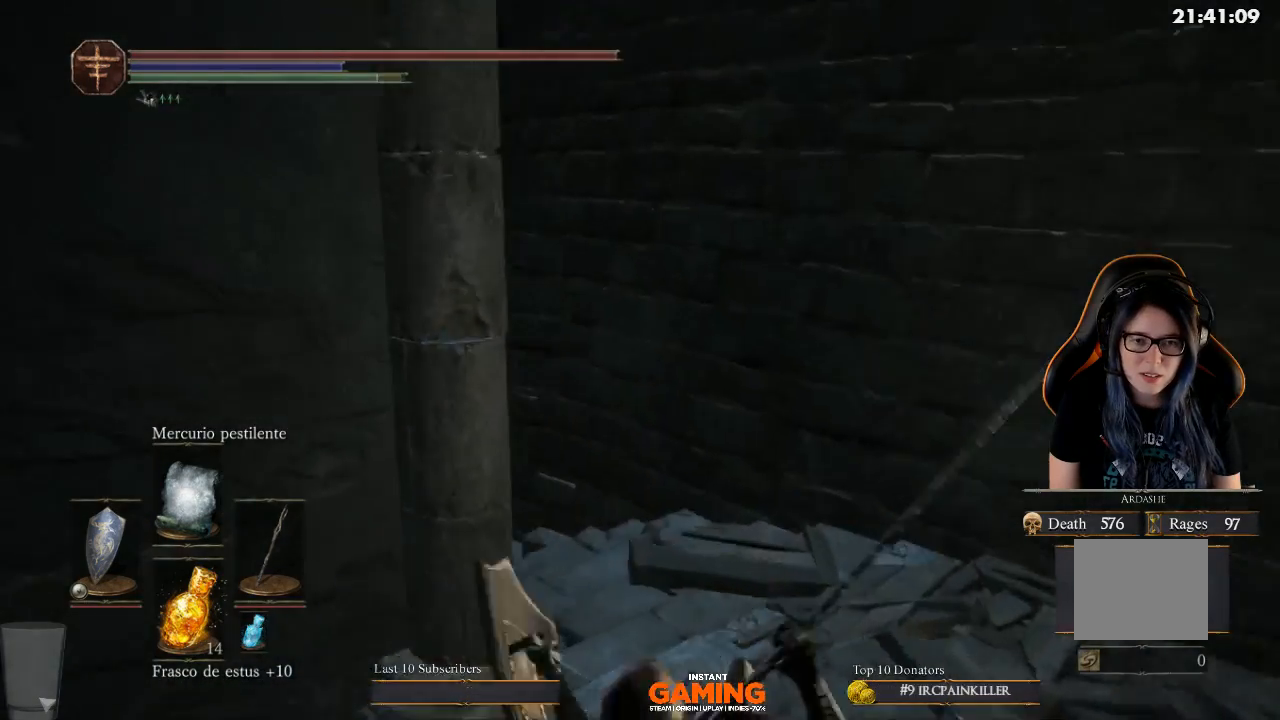
{"buttons": [], "left_stick": "up", "right_stick": "left", "events": []}
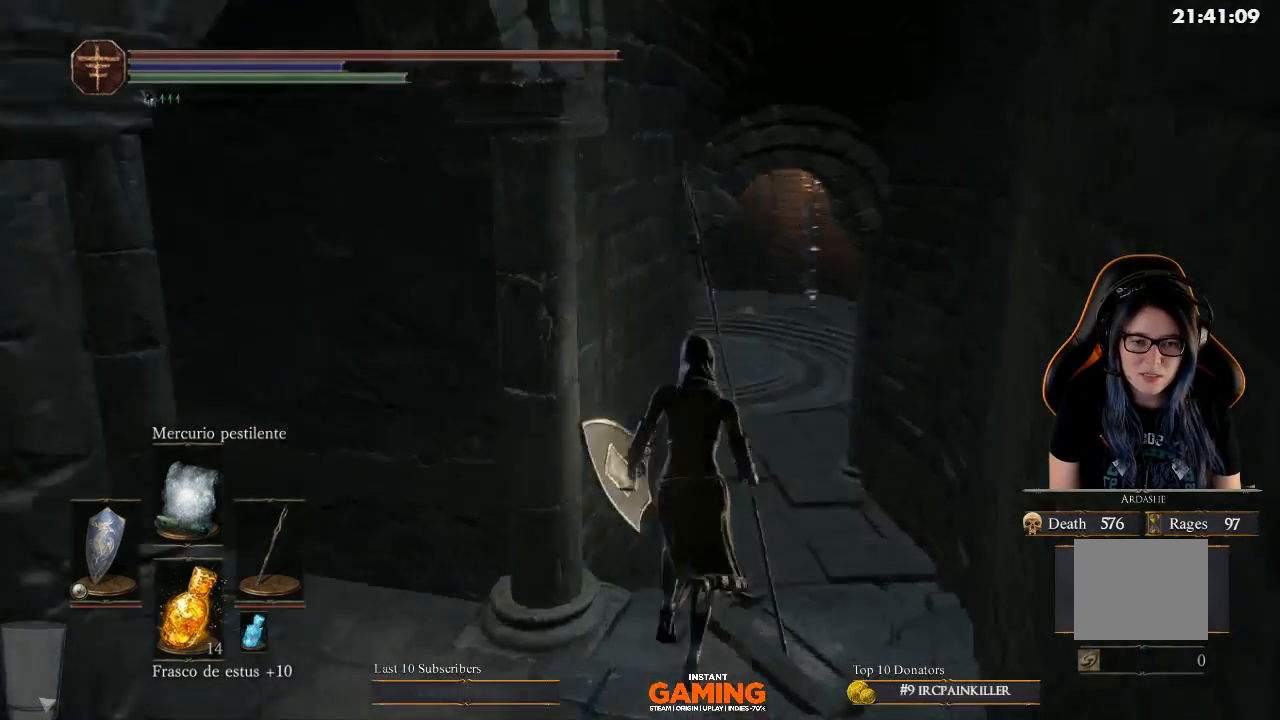
{"buttons": [], "left_stick": "up", "right_stick": "right", "events": [[500, "right_stick", "right"]]}
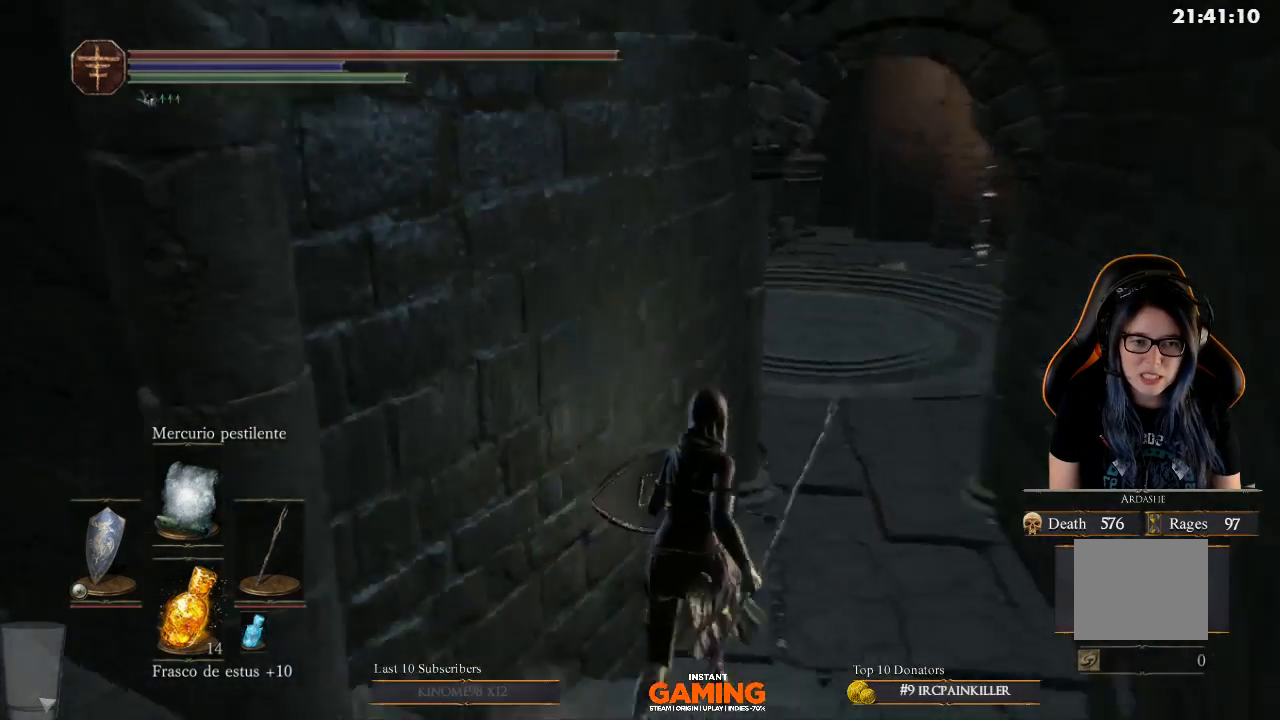
{"buttons": ["B"], "left_stick": "up", "right_stick": "center", "events": [[267, "right_stick", "center"], [433, "B", "down"]]}
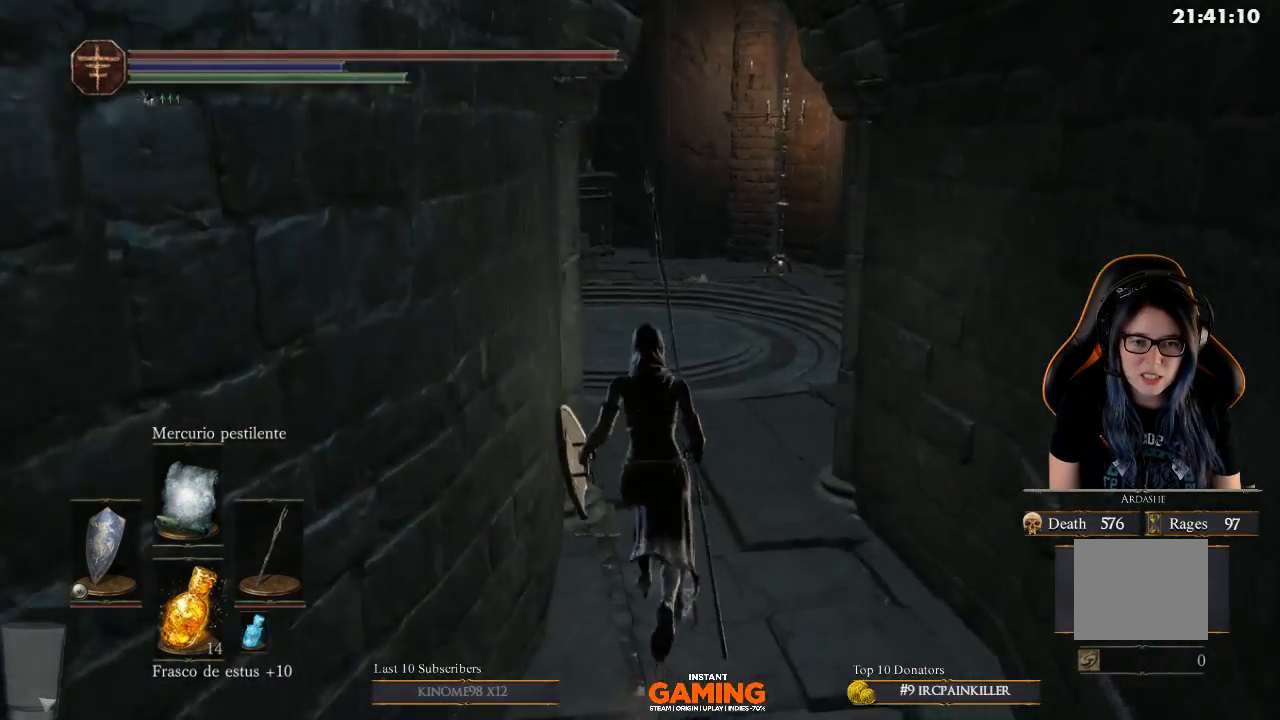
{"buttons": ["B"], "left_stick": "up", "right_stick": "center", "events": []}
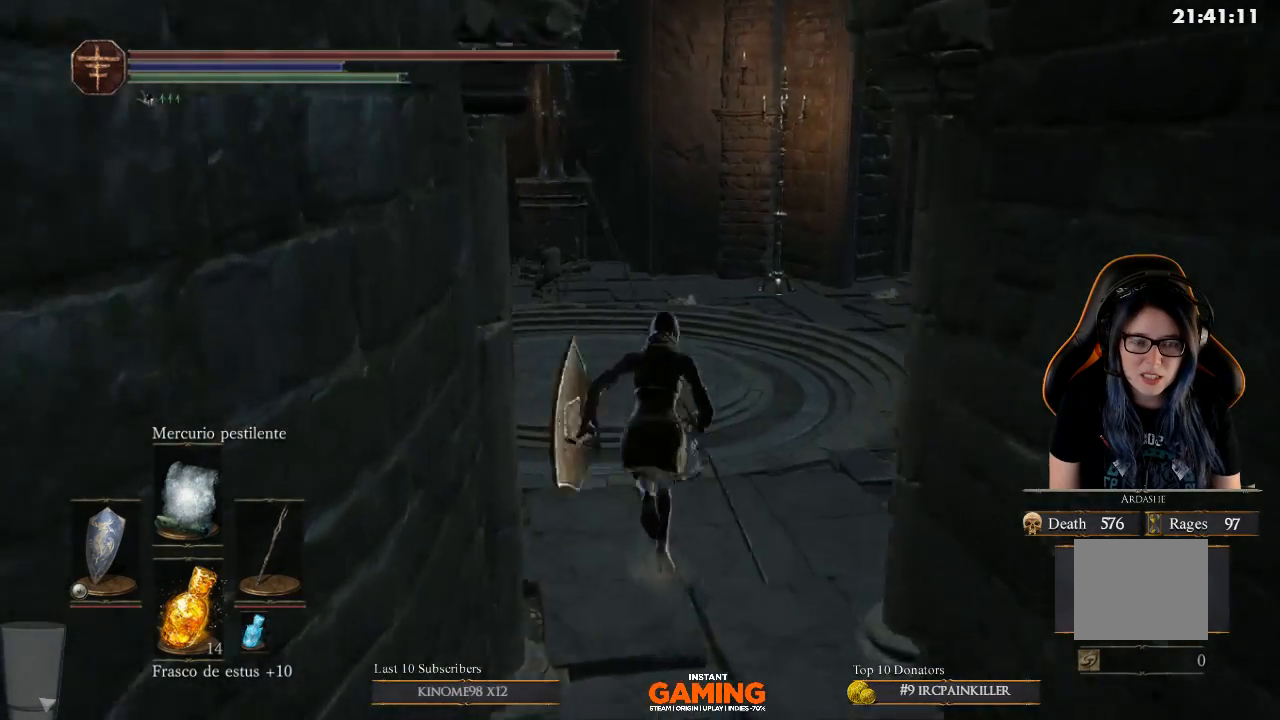
{"buttons": ["B"], "left_stick": "up", "right_stick": "center", "events": []}
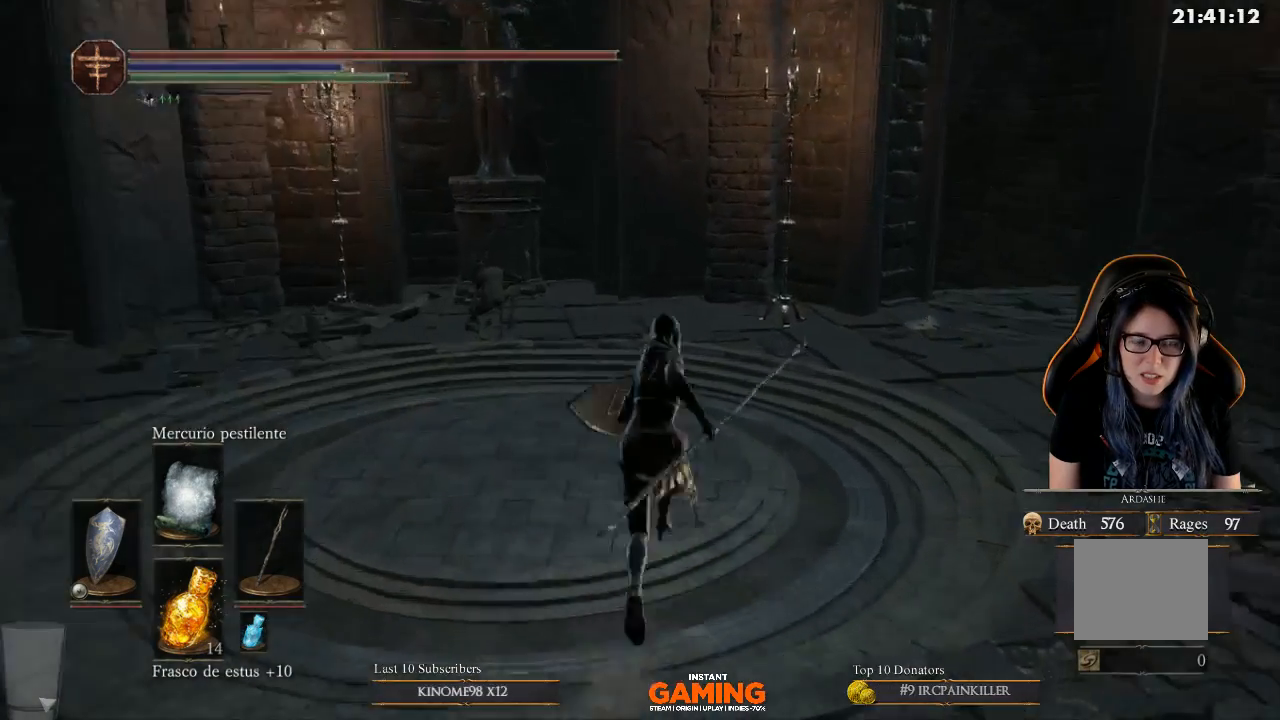
{"buttons": ["B"], "left_stick": "up-right", "right_stick": "center", "events": [[167, "left_stick", "up-right"]]}
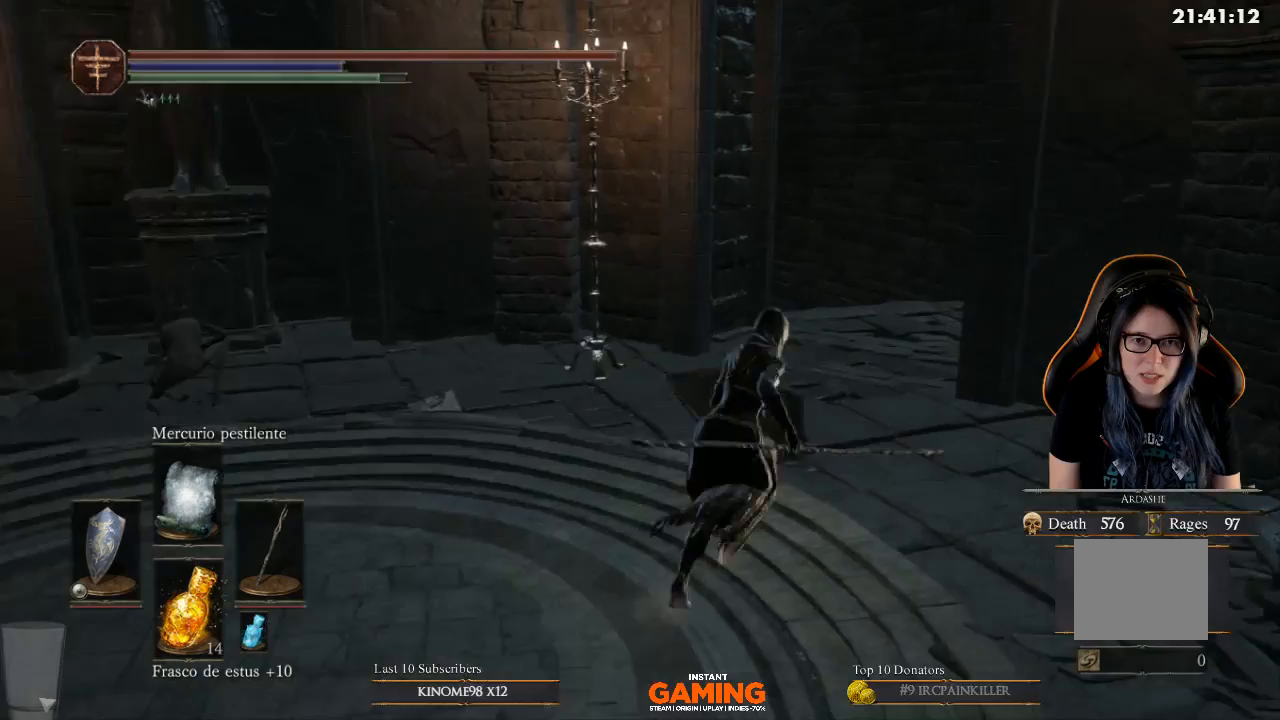
{"buttons": ["B"], "left_stick": "up-right", "right_stick": "center", "events": []}
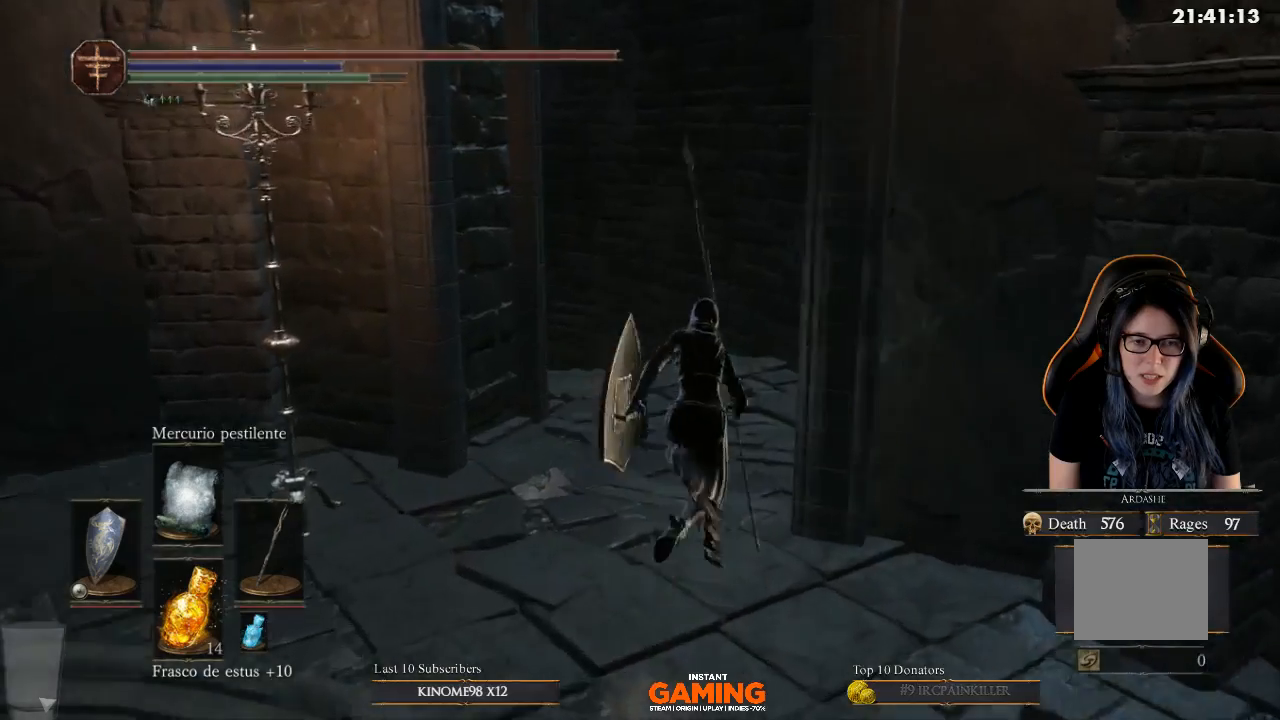
{"buttons": ["B"], "left_stick": "up", "right_stick": "center", "events": [[333, "left_stick", "up"]]}